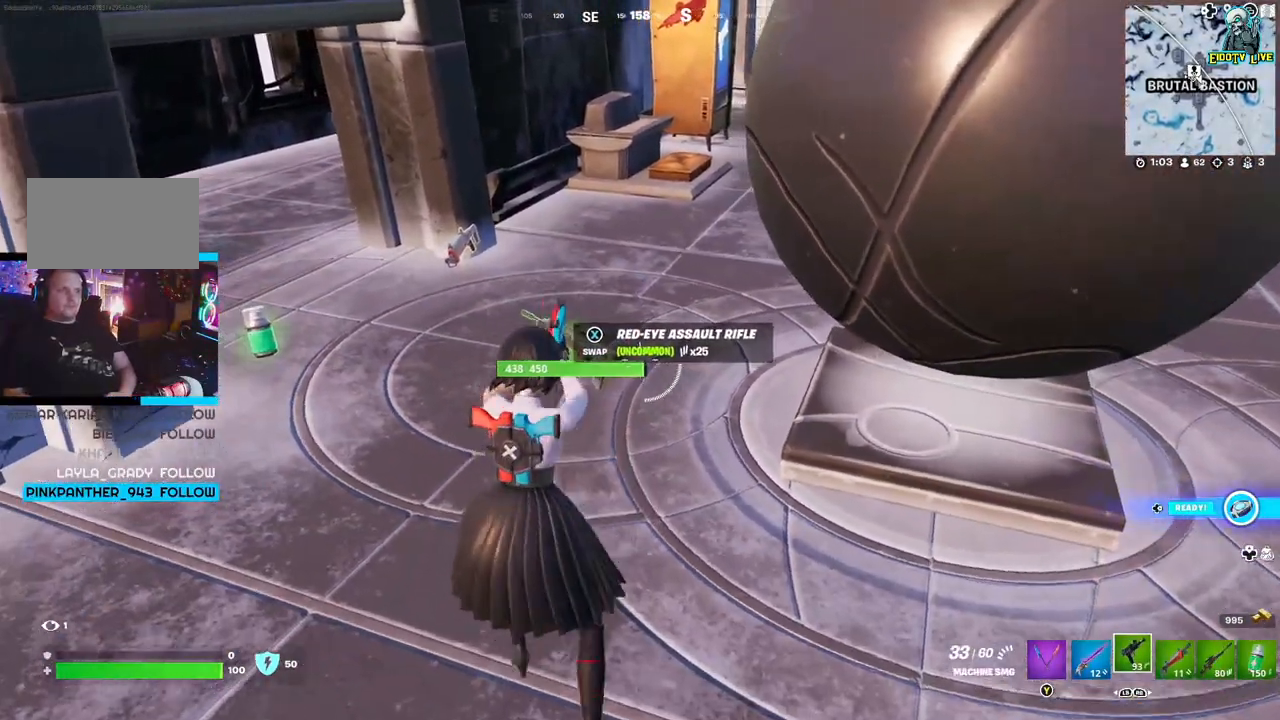
Gameplay with a controller (Xbox layout); each line is a JSON object with the inputs held at the frame after it. "events" lists button and stick changes between this image and that frame as [ms after this image, input, new state], when the widget could be followed in between.
{"buttons": [], "left_stick": "down", "right_stick": "right", "events": [[383, "left_stick", "center"], [467, "right_stick", "right"], [500, "left_stick", "down"]]}
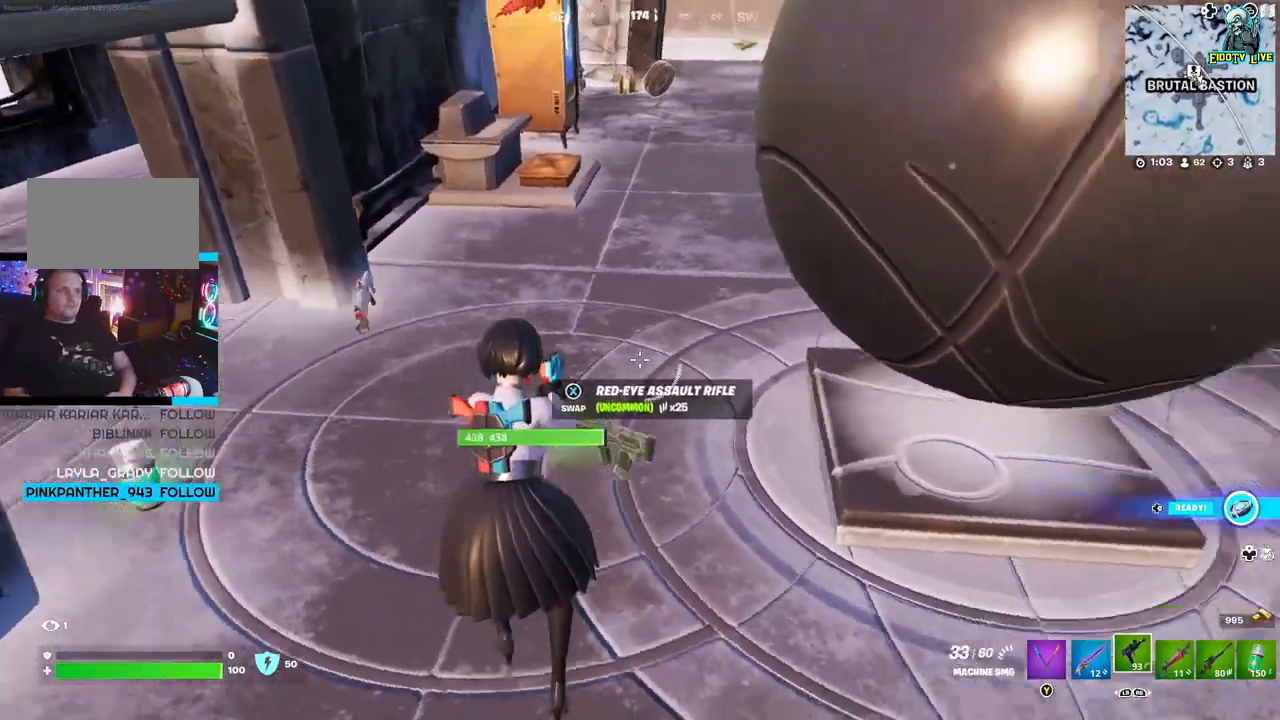
{"buttons": [], "left_stick": "right", "right_stick": "center", "events": [[200, "left_stick", "right"], [383, "right_stick", "center"]]}
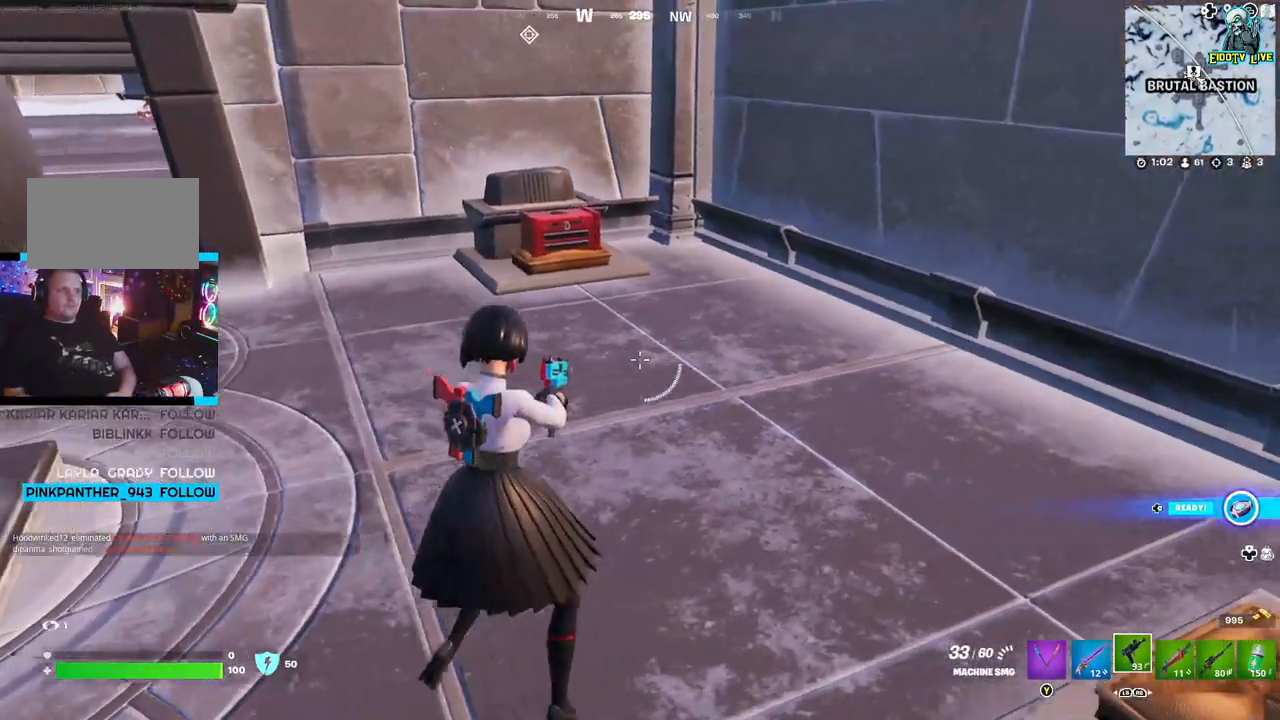
{"buttons": [], "left_stick": "left", "right_stick": "center", "events": [[150, "R1", "down"], [233, "R1", "up"], [367, "left_stick", "left"], [383, "X", "down"], [467, "X", "up"]]}
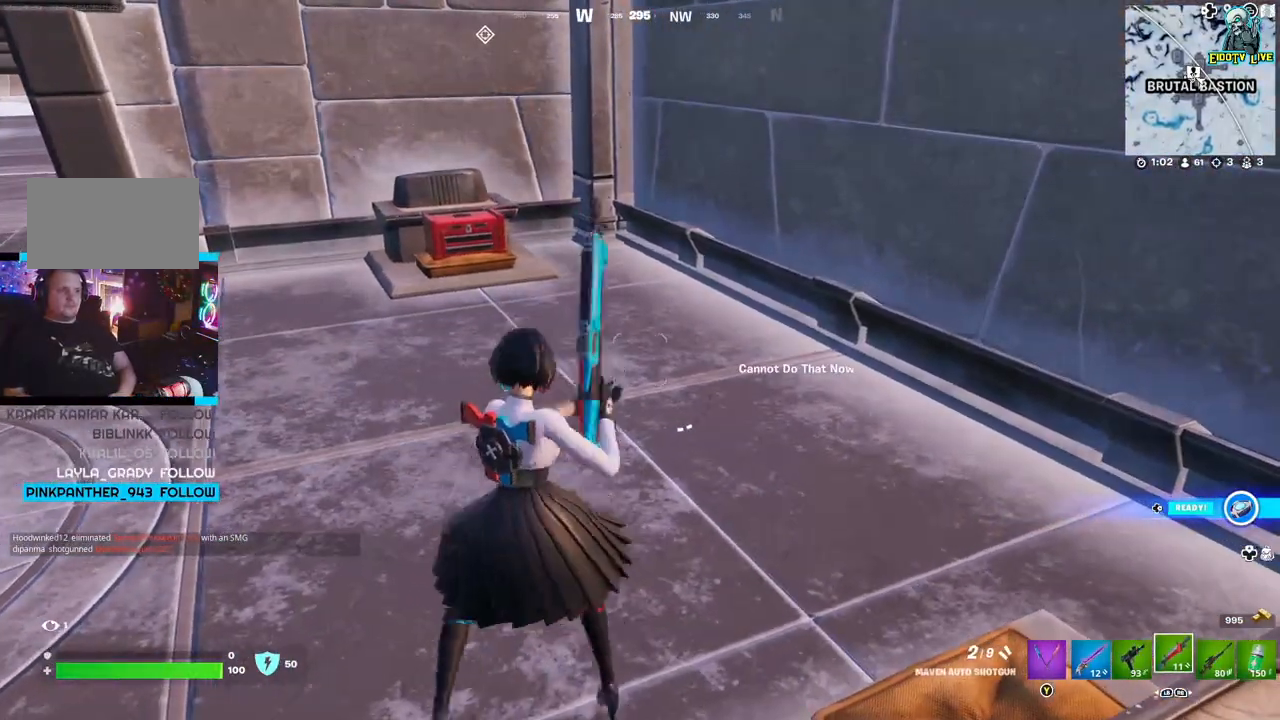
{"buttons": [], "left_stick": "center", "right_stick": "left", "events": [[133, "X", "down"], [183, "left_stick", "center"], [200, "X", "up"], [417, "right_stick", "left"]]}
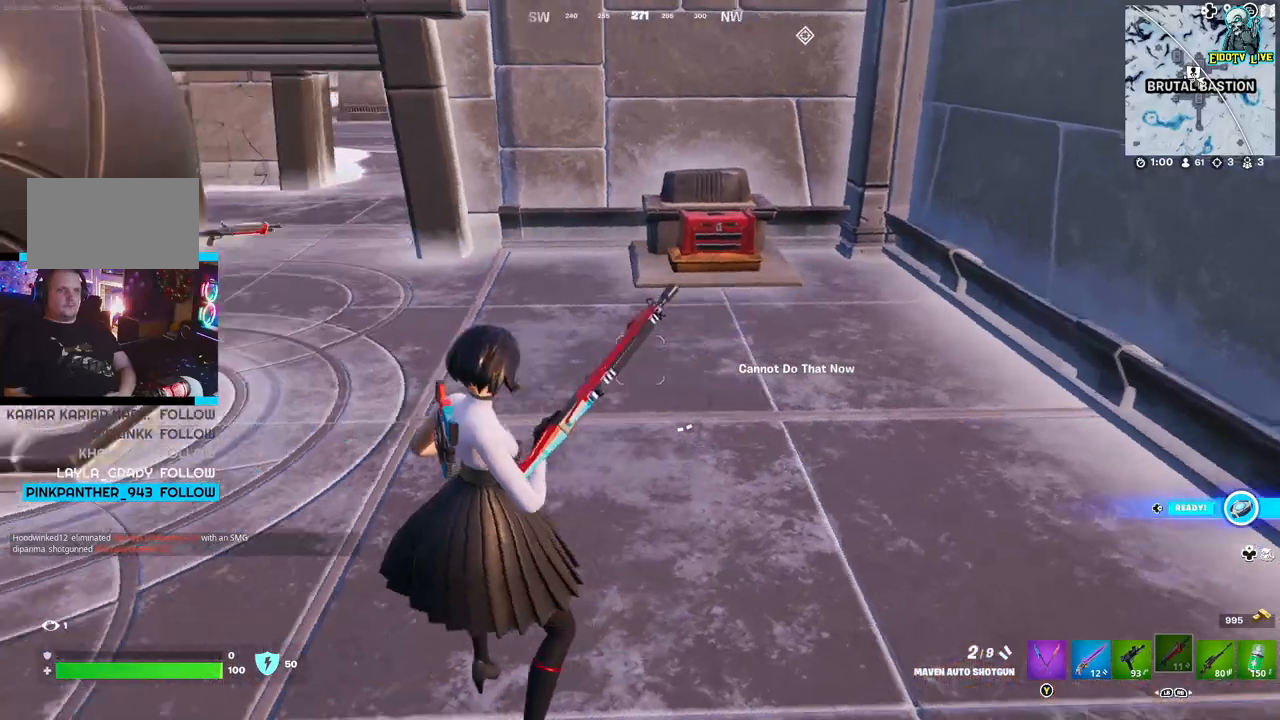
{"buttons": [], "left_stick": "center", "right_stick": "left", "events": [[167, "right_stick", "center"], [350, "right_stick", "left"]]}
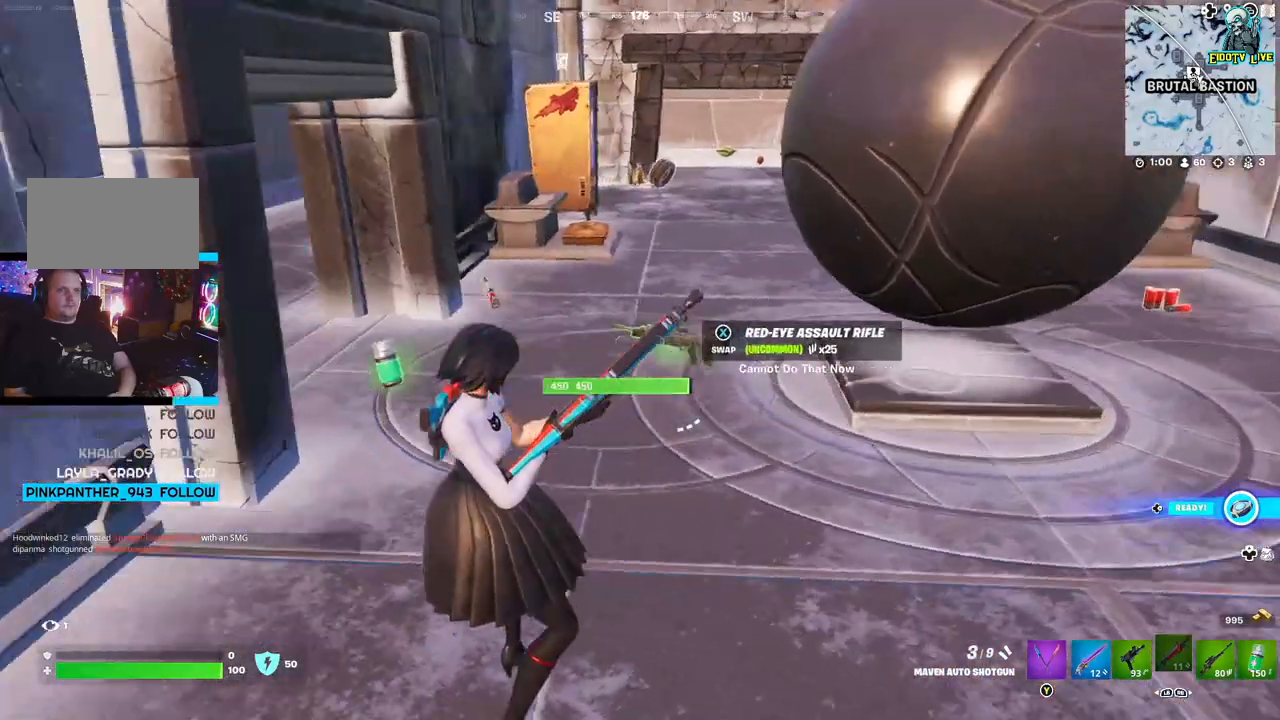
{"buttons": [], "left_stick": "center", "right_stick": "center", "events": [[83, "right_stick", "center"]]}
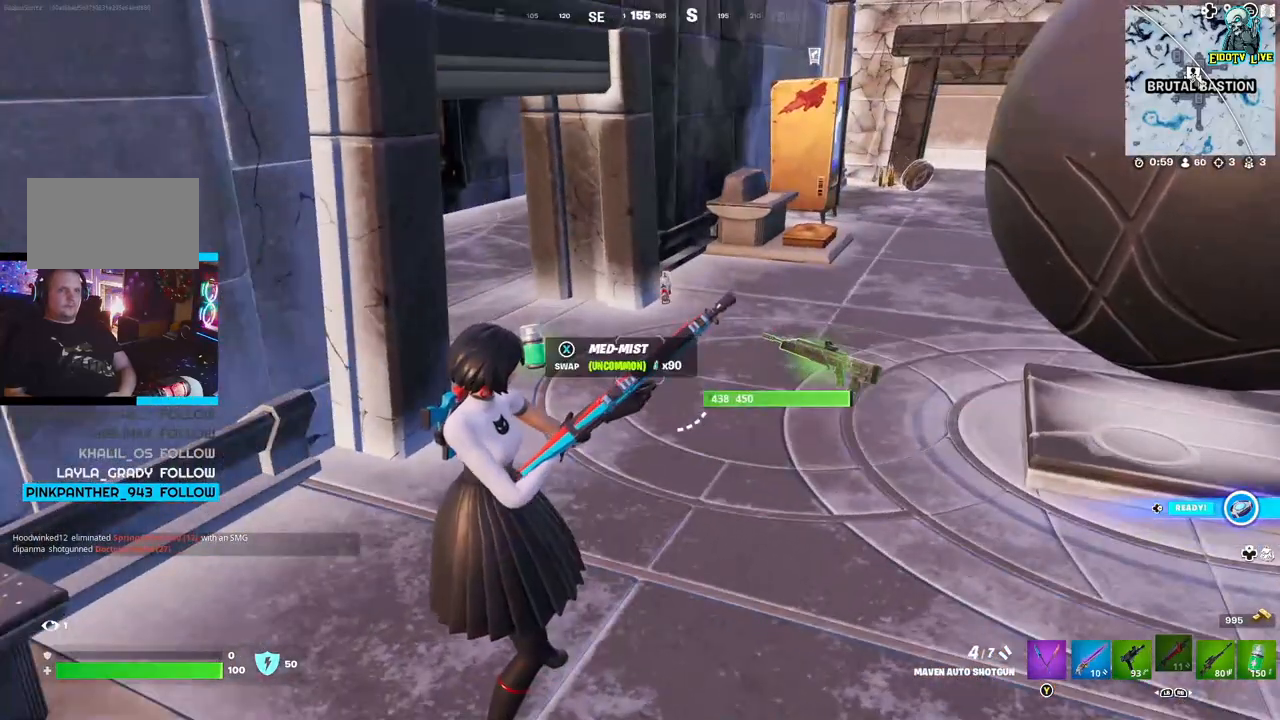
{"buttons": [], "left_stick": "center", "right_stick": "left", "events": [[283, "right_stick", "left"]]}
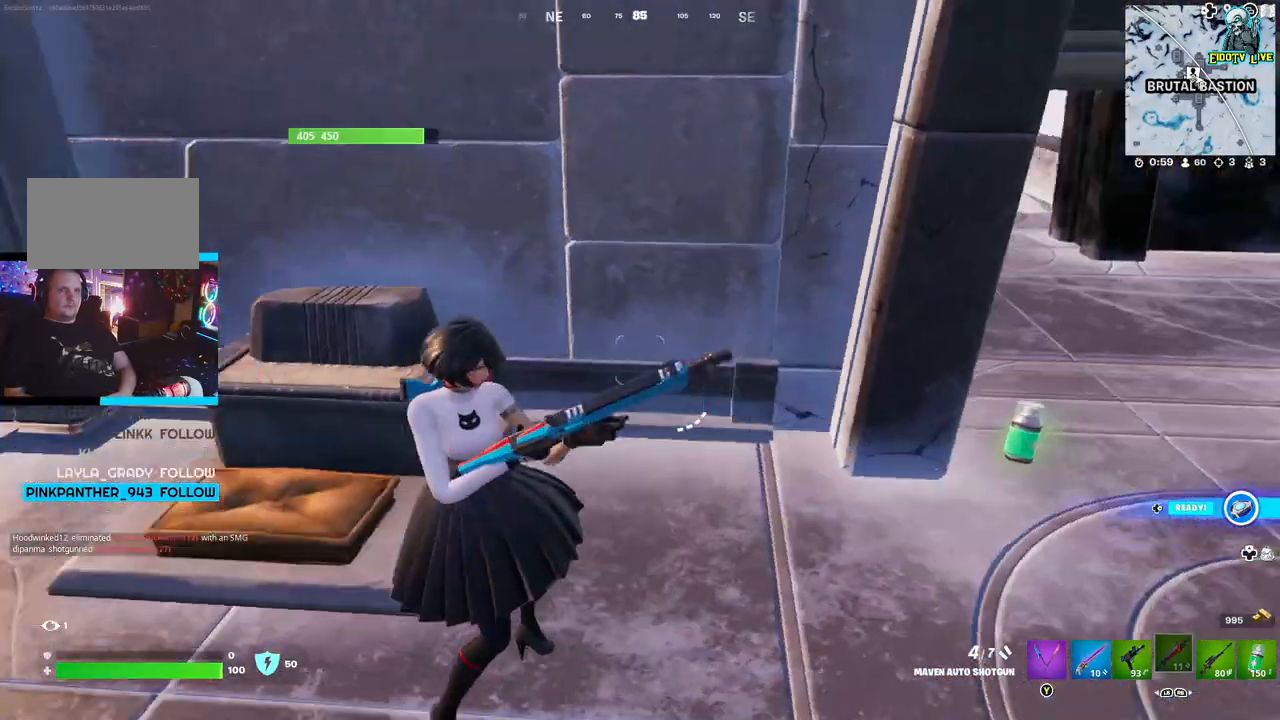
{"buttons": [], "left_stick": "center", "right_stick": "left", "events": [[100, "right_stick", "center"], [483, "right_stick", "left"]]}
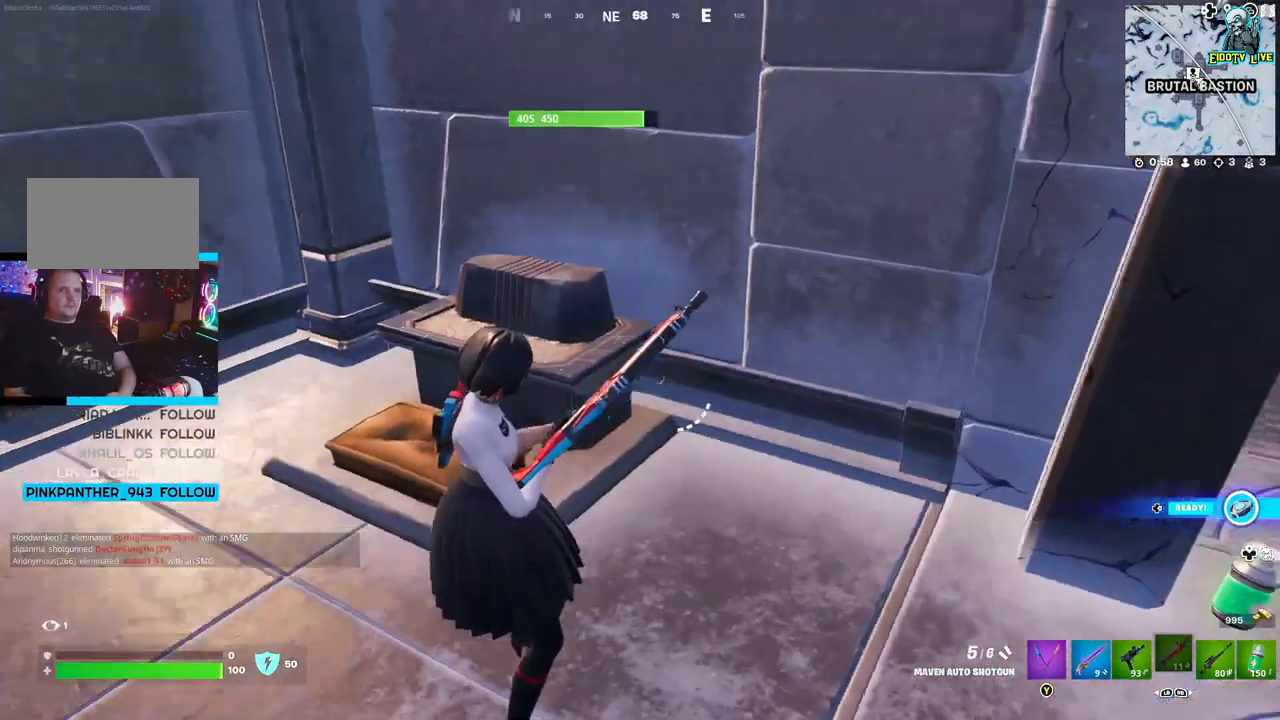
{"buttons": [], "left_stick": "center", "right_stick": "center", "events": [[417, "right_stick", "center"]]}
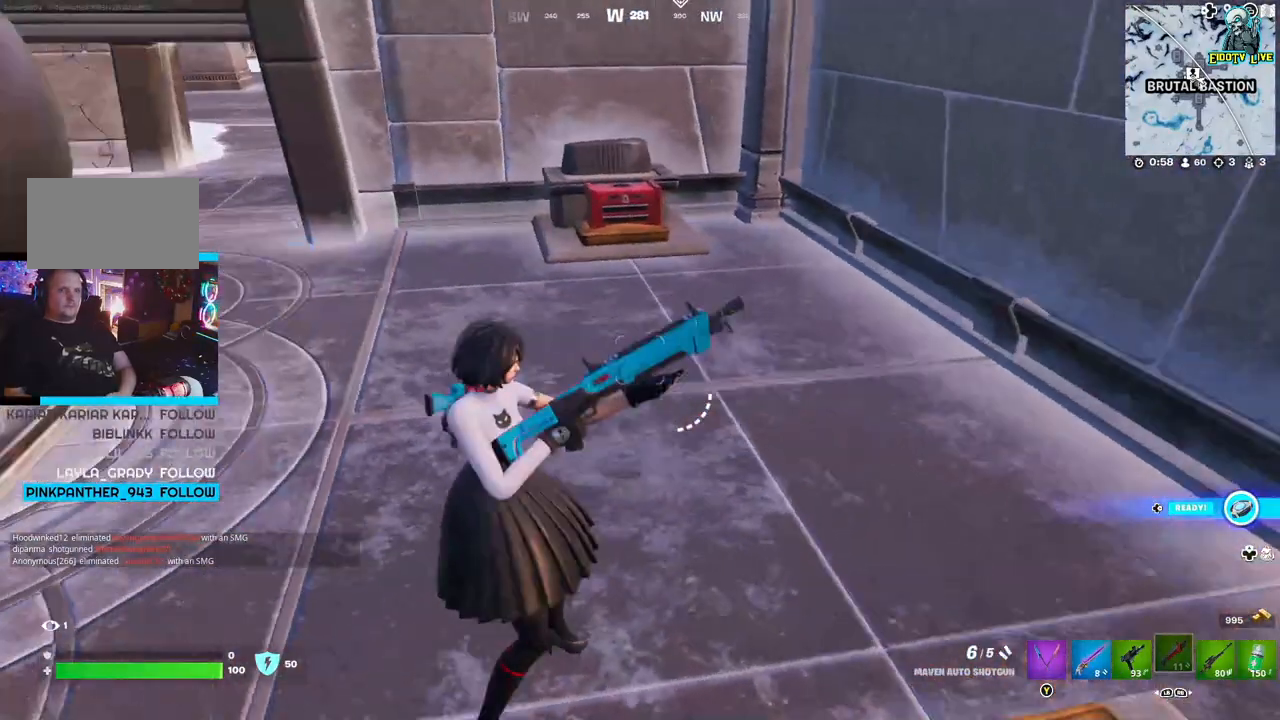
{"buttons": [], "left_stick": "up-right", "right_stick": "center", "events": [[367, "left_stick", "up-right"]]}
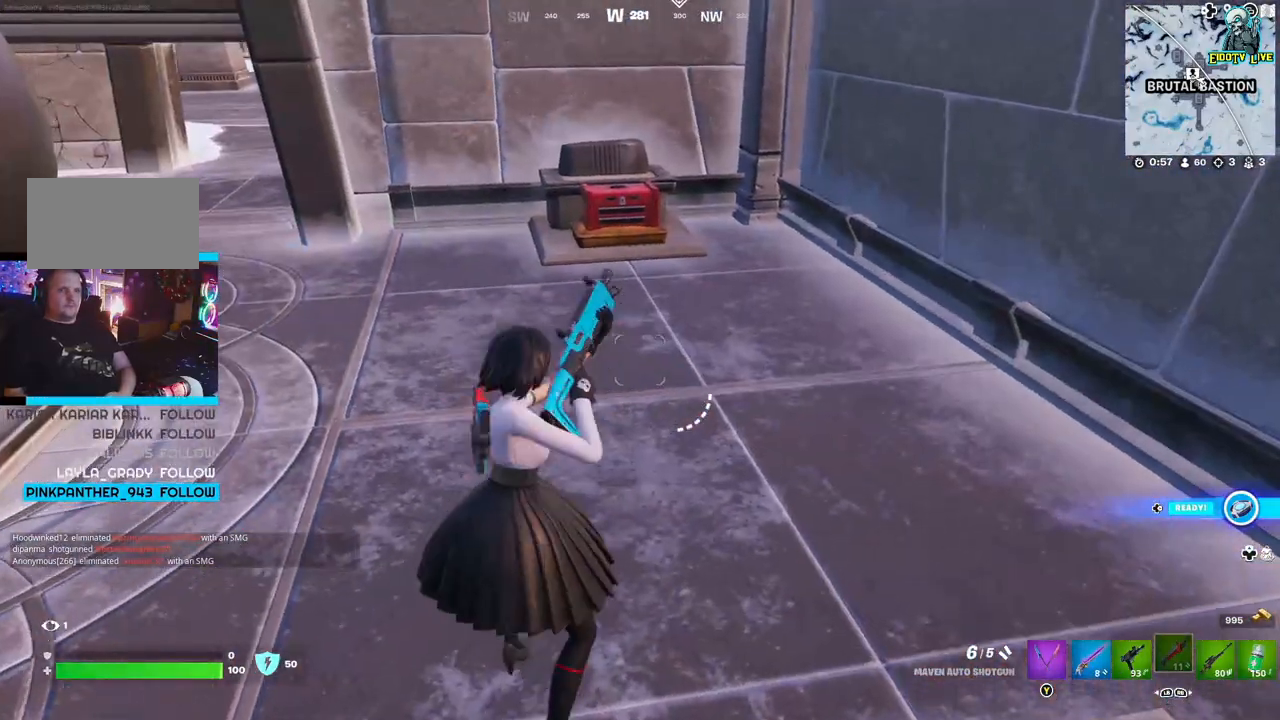
{"buttons": [], "left_stick": "up", "right_stick": "center", "events": [[417, "left_stick", "up"]]}
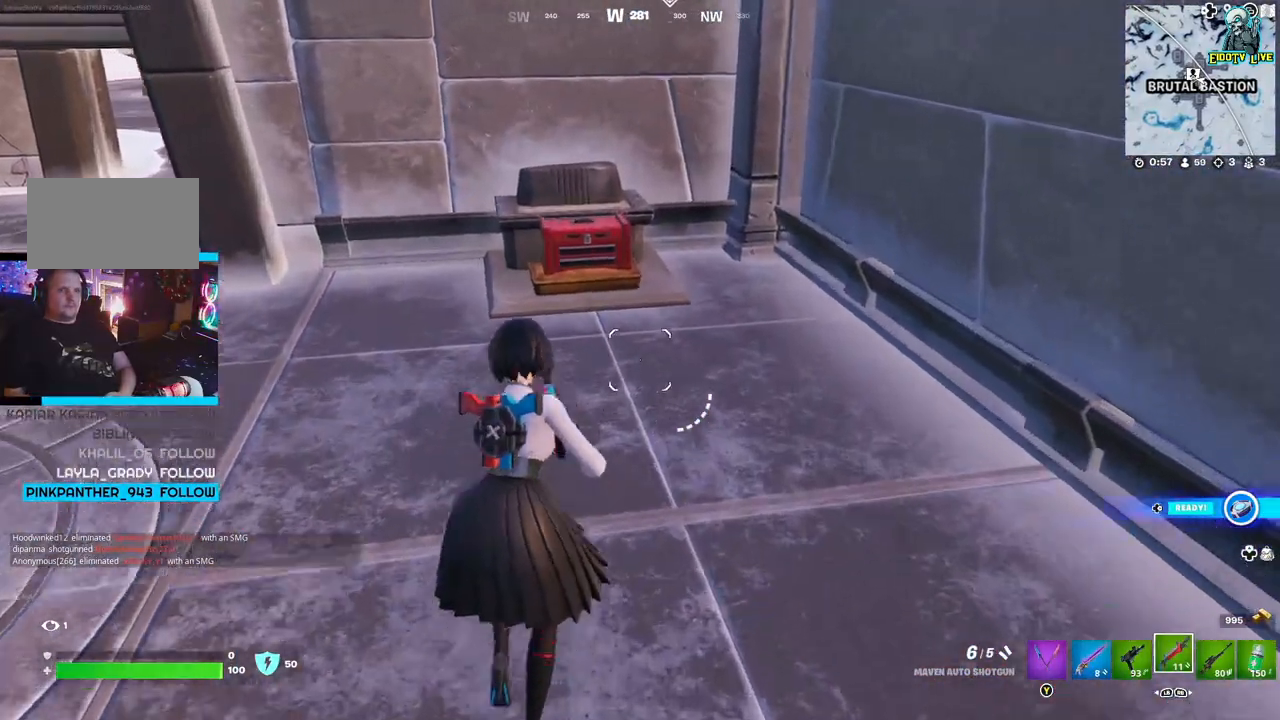
{"buttons": [], "left_stick": "up-right", "right_stick": "center", "events": [[267, "right_stick", "left"], [400, "left_stick", "up-right"], [467, "right_stick", "center"]]}
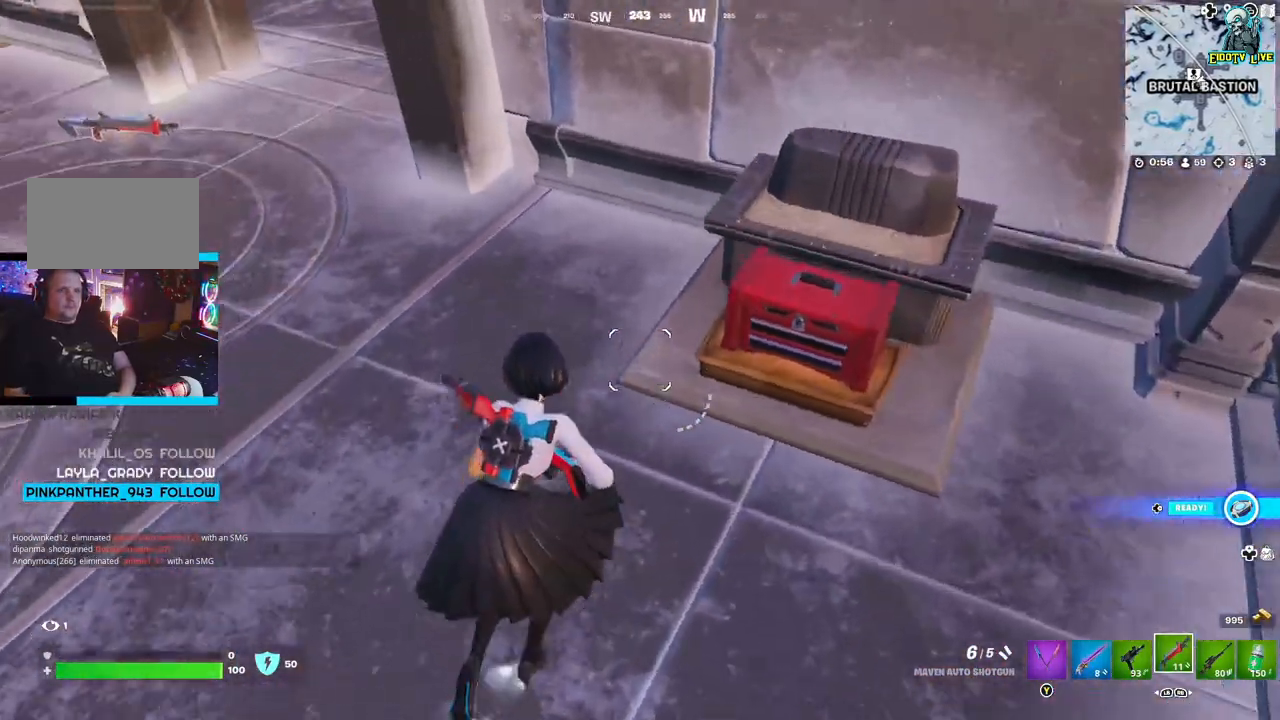
{"buttons": ["X"], "left_stick": "center", "right_stick": "center", "events": [[200, "left_stick", "down-right"], [283, "left_stick", "down-left"], [383, "left_stick", "center"], [433, "X", "down"]]}
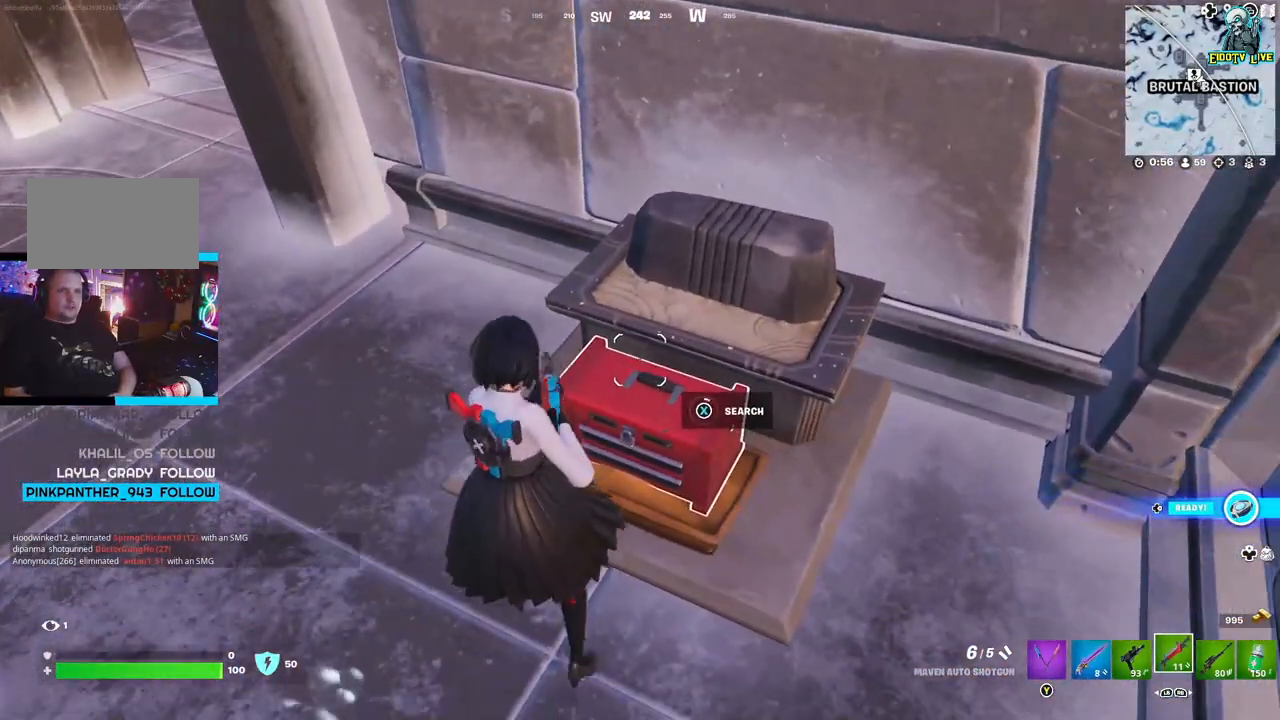
{"buttons": [], "left_stick": "center", "right_stick": "center", "events": [[50, "X", "up"]]}
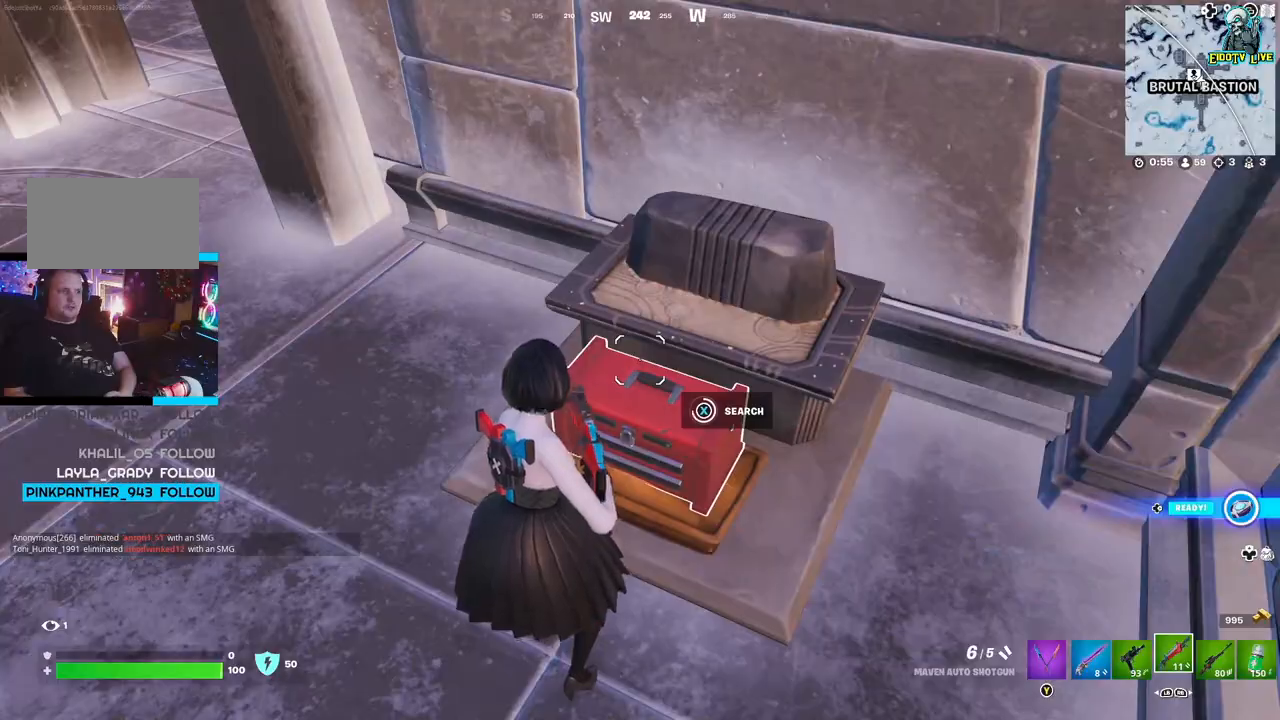
{"buttons": [], "left_stick": "center", "right_stick": "center", "events": []}
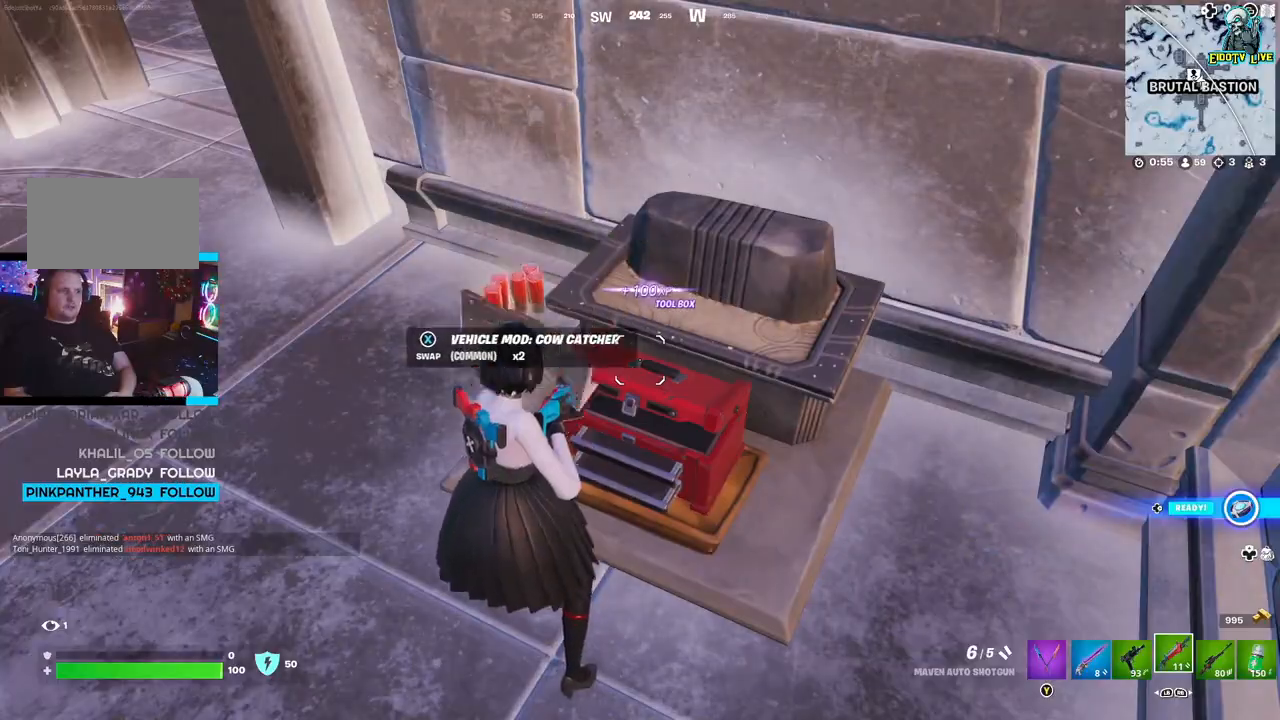
{"buttons": [], "left_stick": "up-right", "right_stick": "center", "events": [[117, "right_stick", "left"], [383, "left_stick", "up"], [383, "right_stick", "center"], [500, "left_stick", "up-right"]]}
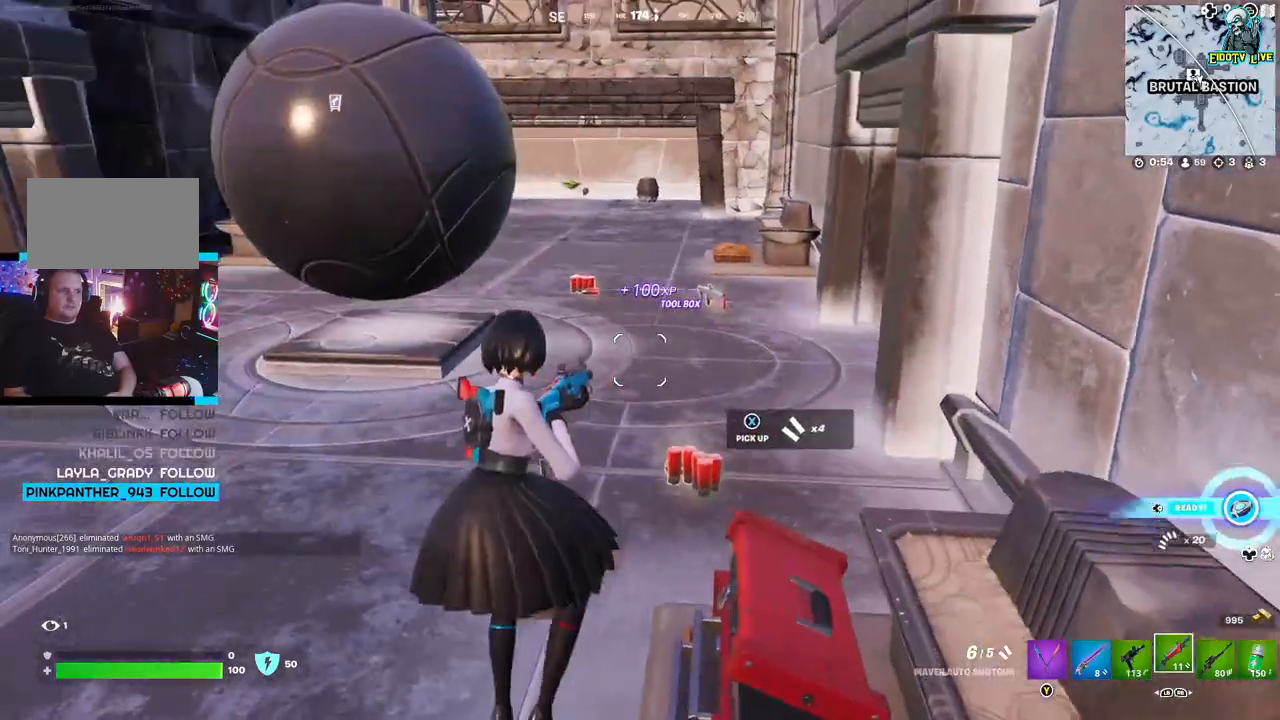
{"buttons": [], "left_stick": "up", "right_stick": "center", "events": [[467, "left_stick", "up"]]}
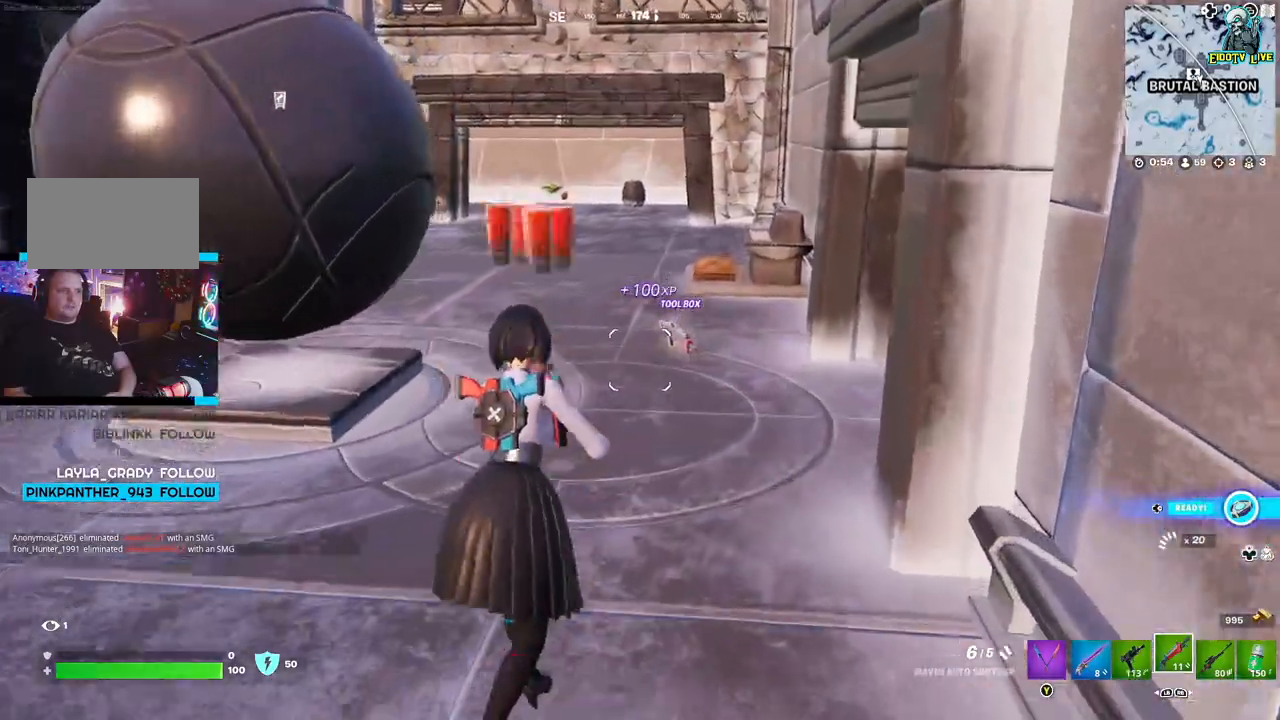
{"buttons": [], "left_stick": "up", "right_stick": "center", "events": []}
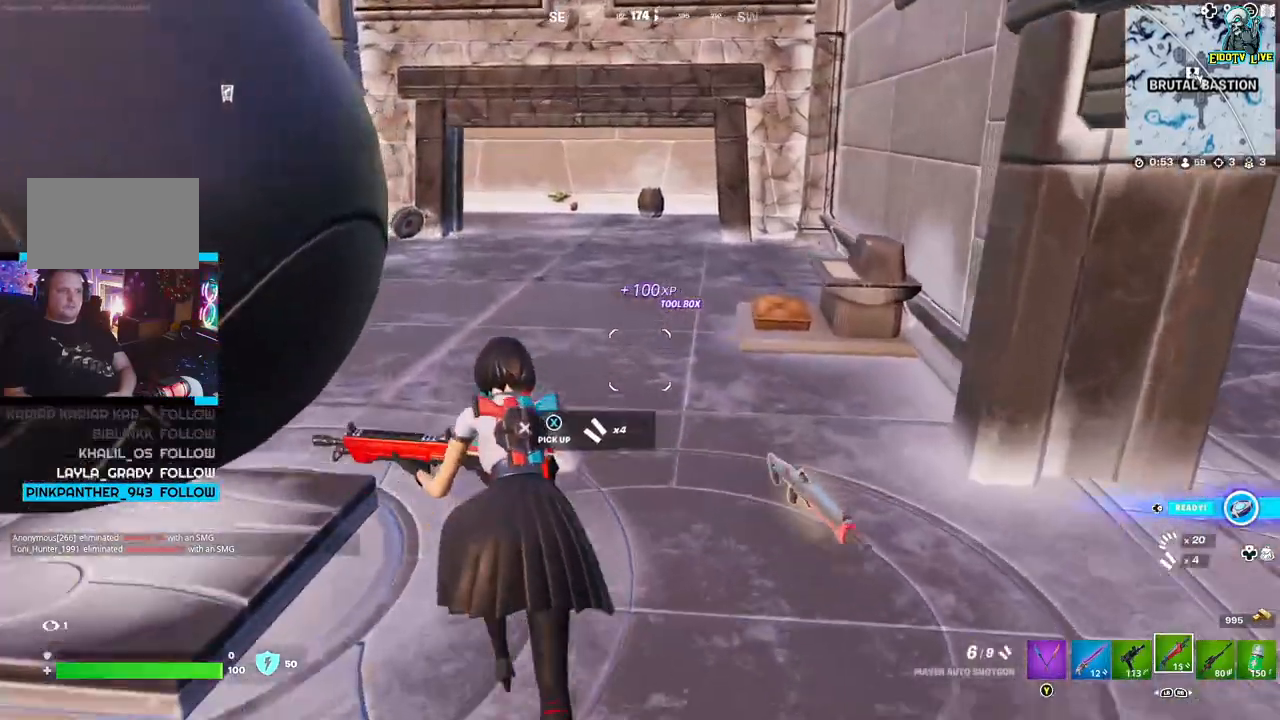
{"buttons": [], "left_stick": "up", "right_stick": "center", "events": []}
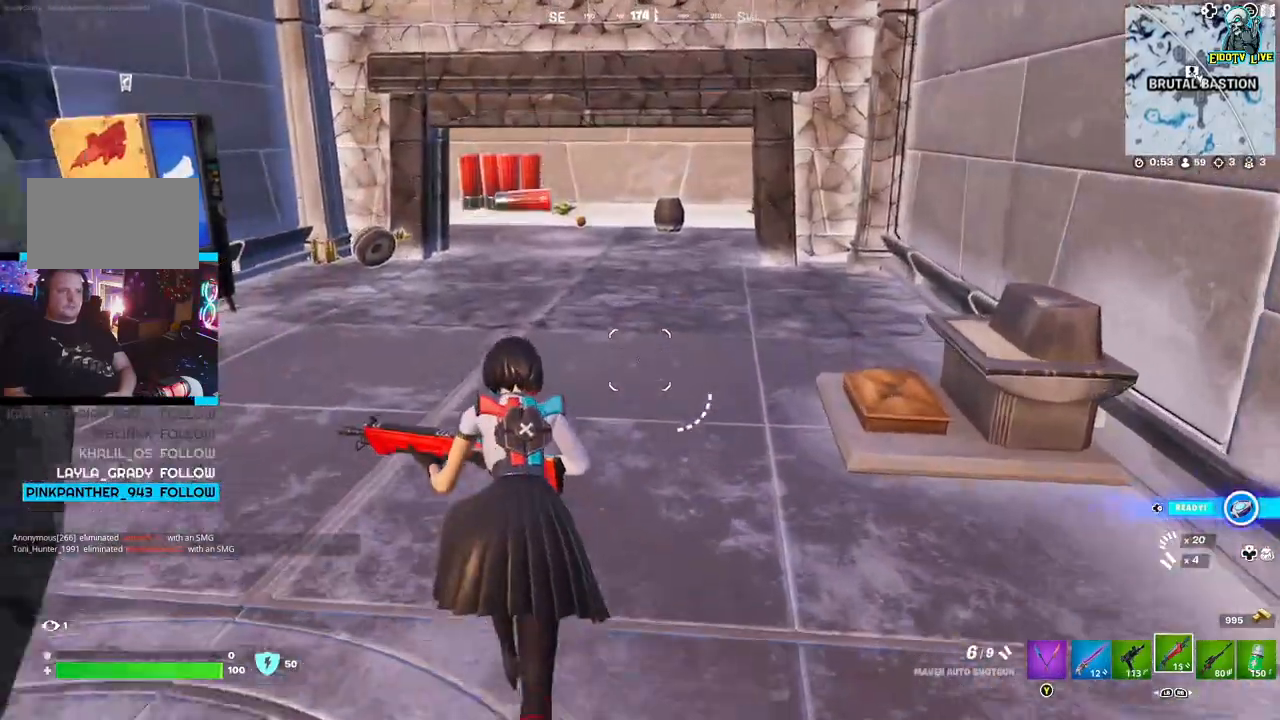
{"buttons": [], "left_stick": "up-left", "right_stick": "center", "events": [[50, "L3", "down"], [183, "L3", "up"], [317, "left_stick", "up-left"]]}
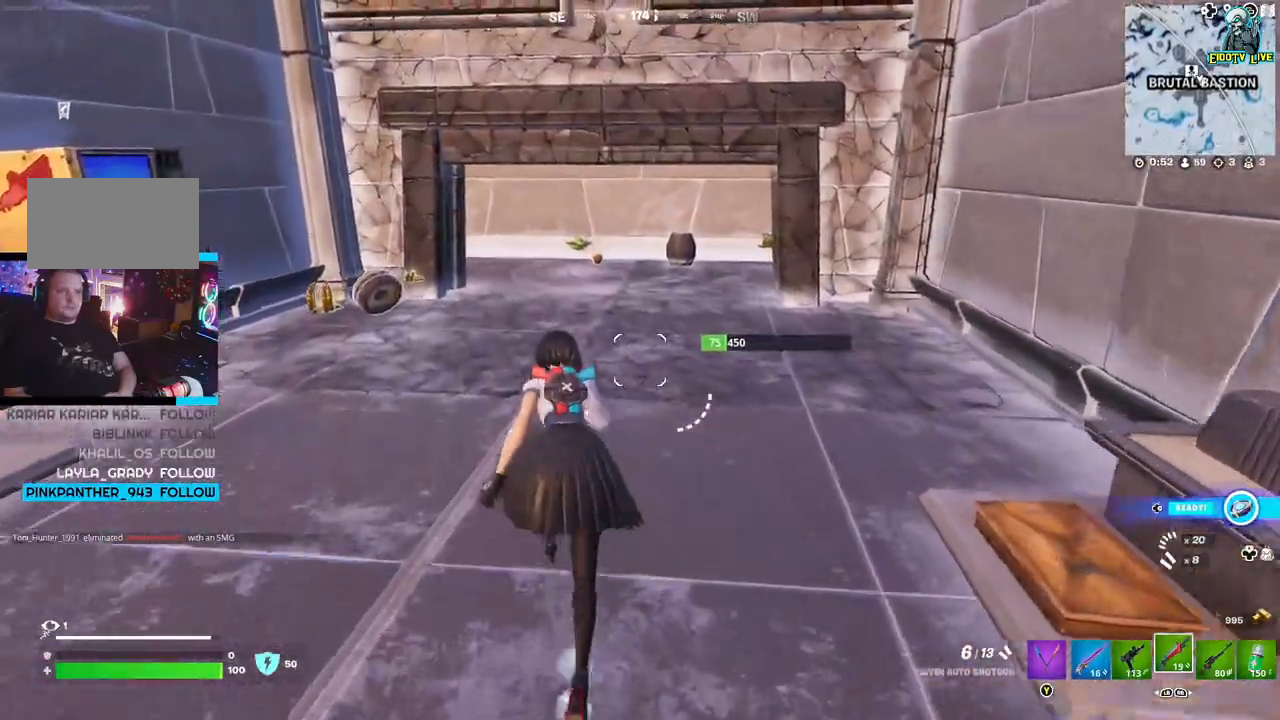
{"buttons": [], "left_stick": "up-left", "right_stick": "center", "events": [[117, "right_stick", "left"], [133, "left_stick", "left"], [267, "right_stick", "center"], [333, "left_stick", "up-left"]]}
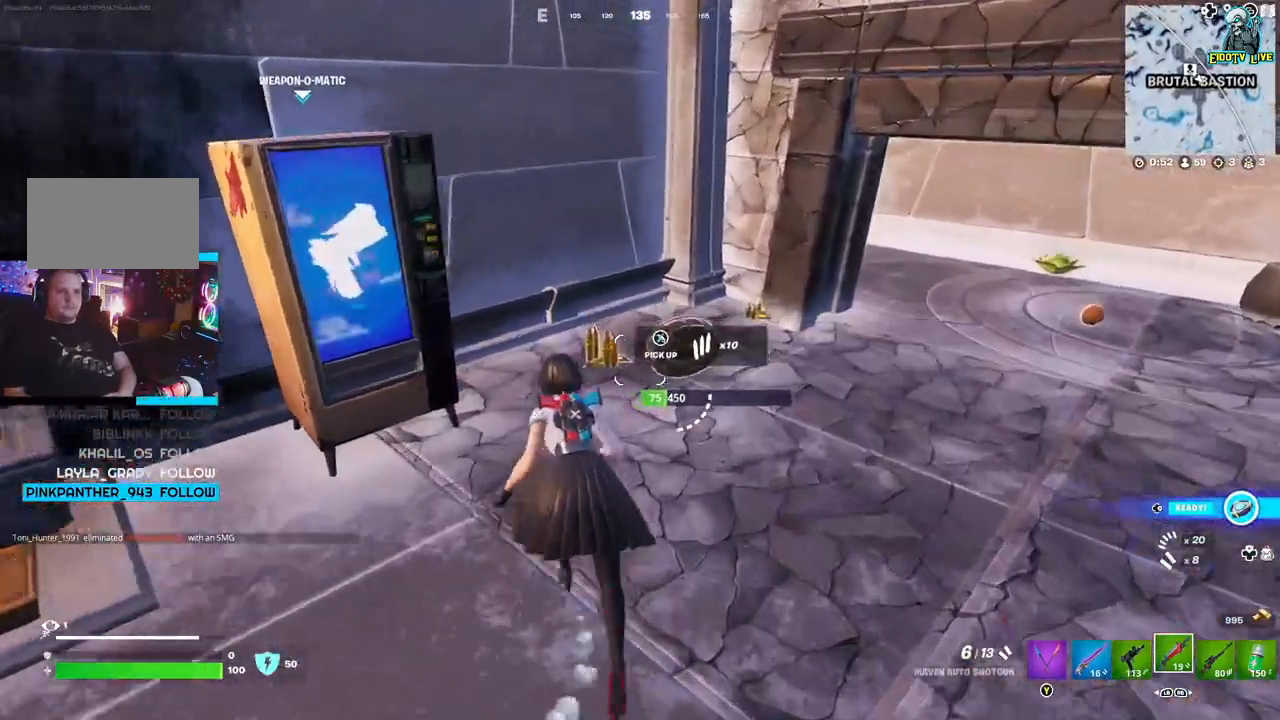
{"buttons": [], "left_stick": "up-right", "right_stick": "center", "events": [[217, "left_stick", "up-right"], [283, "right_stick", "right"], [467, "right_stick", "center"]]}
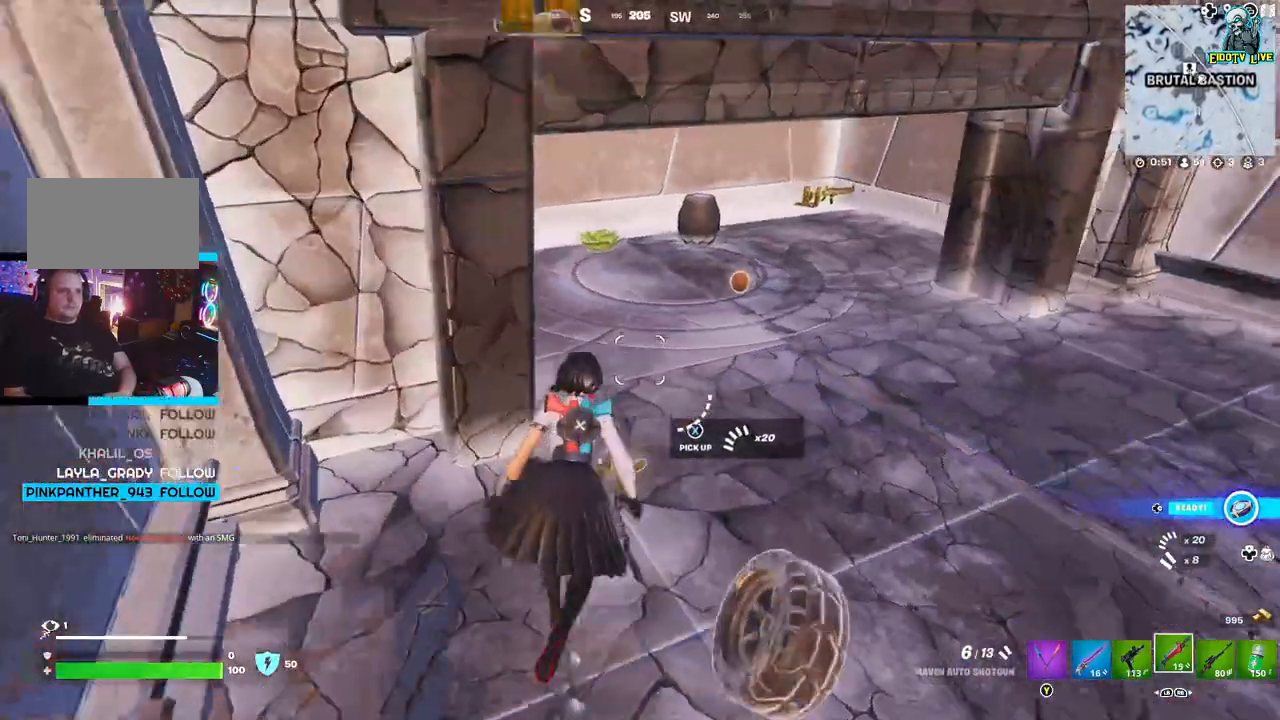
{"buttons": [], "left_stick": "left", "right_stick": "right", "events": [[100, "right_stick", "right"], [433, "left_stick", "left"]]}
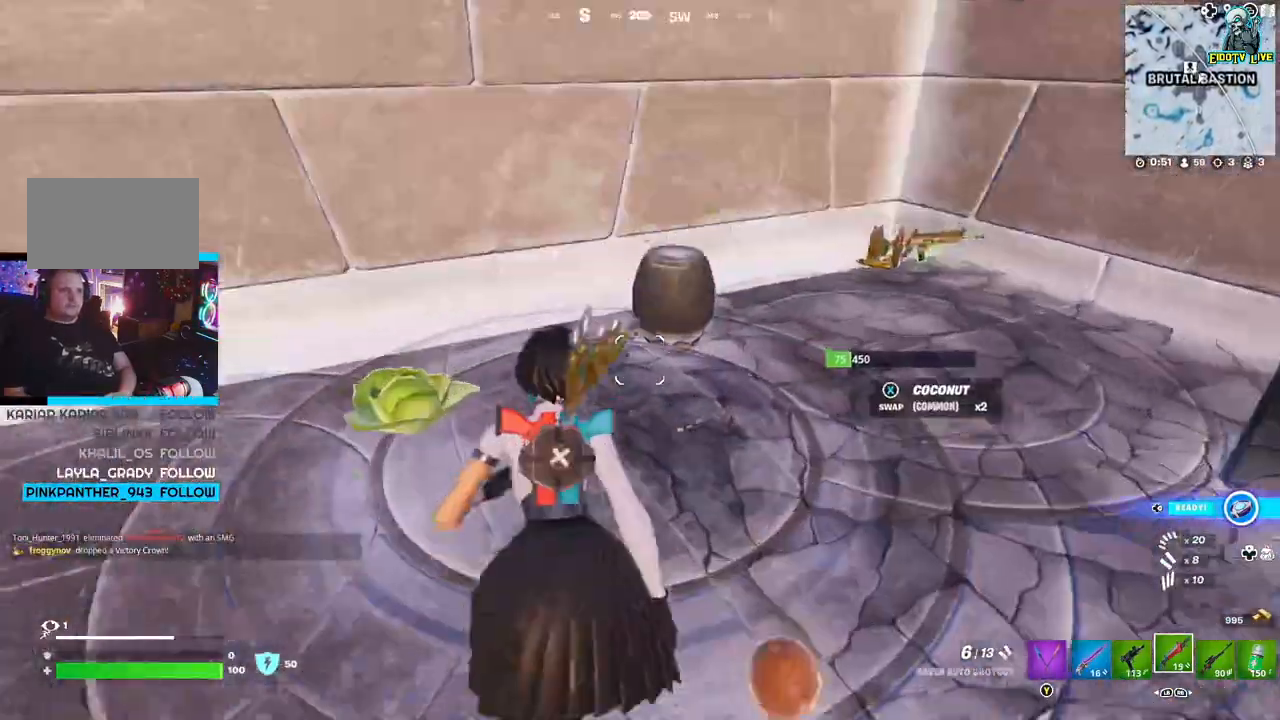
{"buttons": [], "left_stick": "up-left", "right_stick": "center", "events": [[117, "right_stick", "center"], [183, "right_stick", "right"], [383, "left_stick", "up-left"], [433, "right_stick", "center"]]}
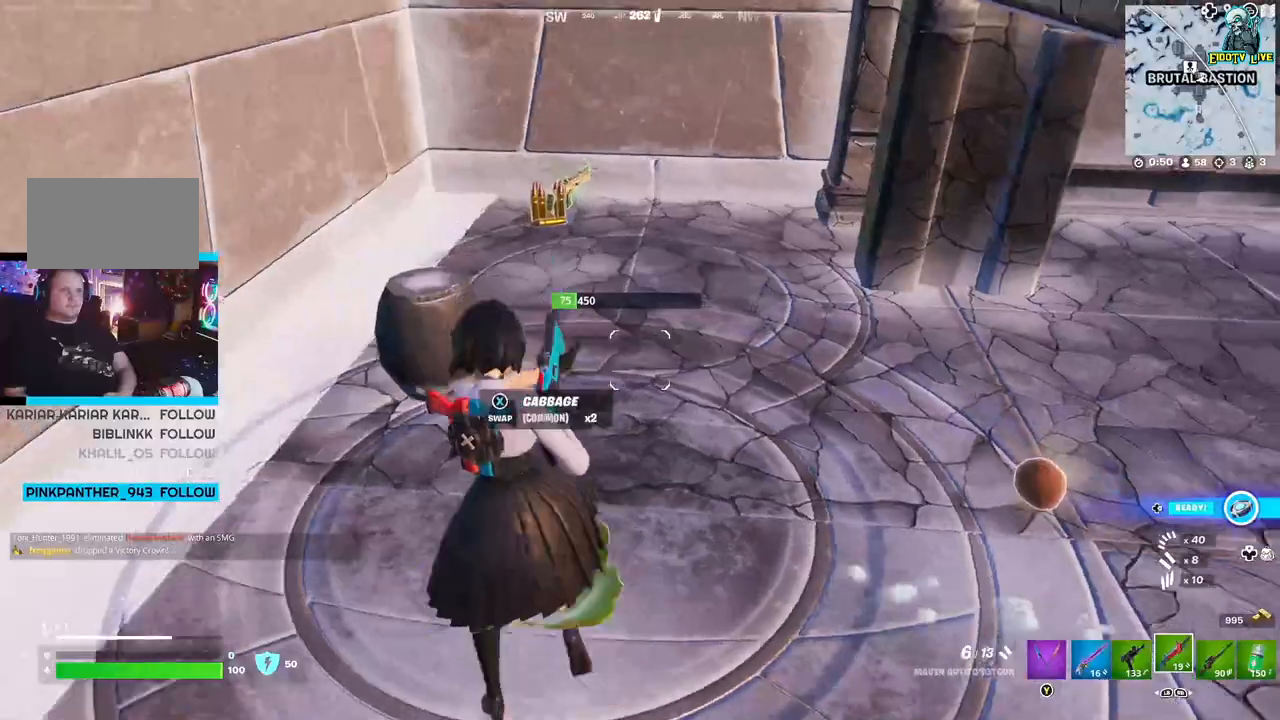
{"buttons": [], "left_stick": "up", "right_stick": "center", "events": [[200, "left_stick", "up"]]}
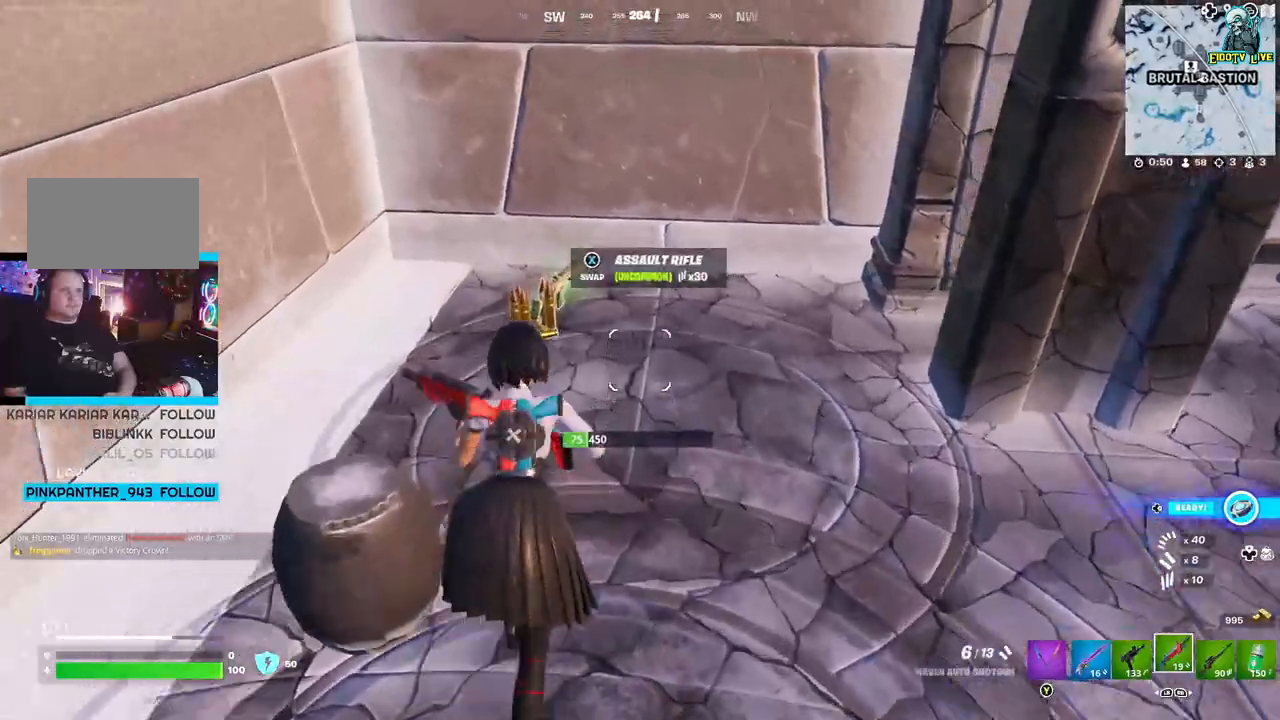
{"buttons": [], "left_stick": "up-left", "right_stick": "right", "events": [[33, "left_stick", "up-left"], [383, "right_stick", "right"]]}
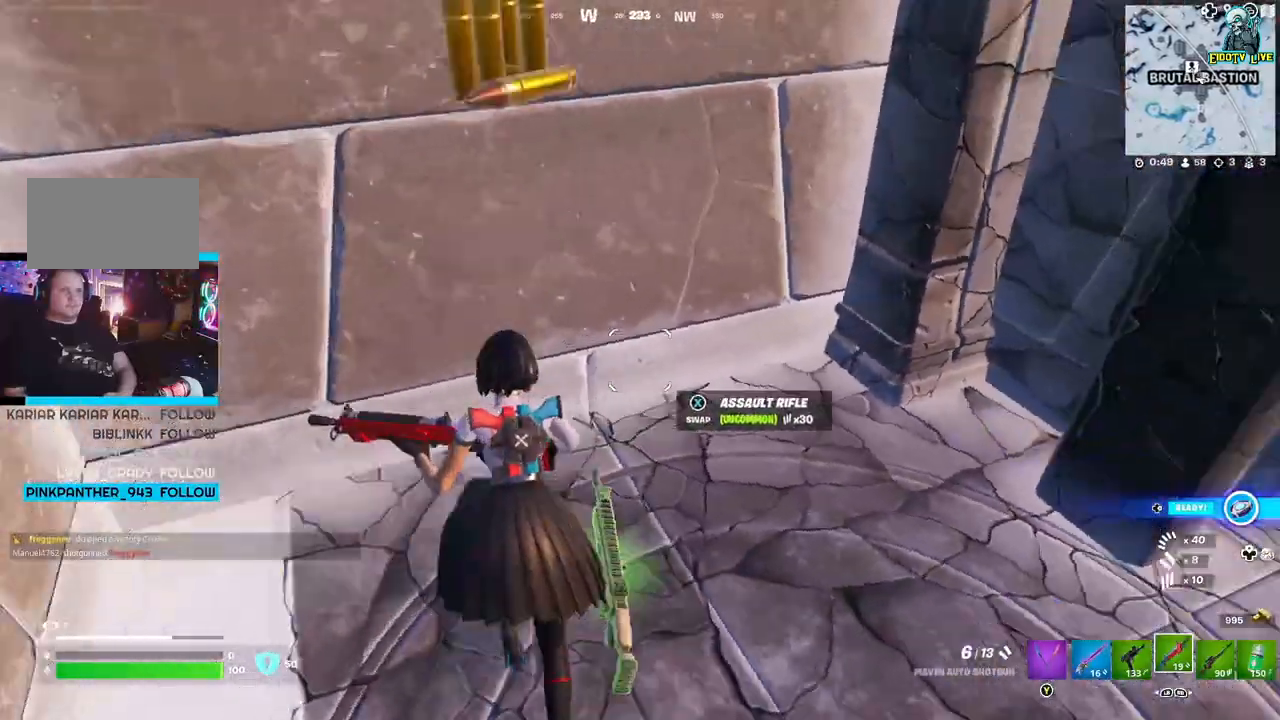
{"buttons": [], "left_stick": "center", "right_stick": "center", "events": [[133, "left_stick", "down-left"], [350, "left_stick", "center"], [383, "right_stick", "center"]]}
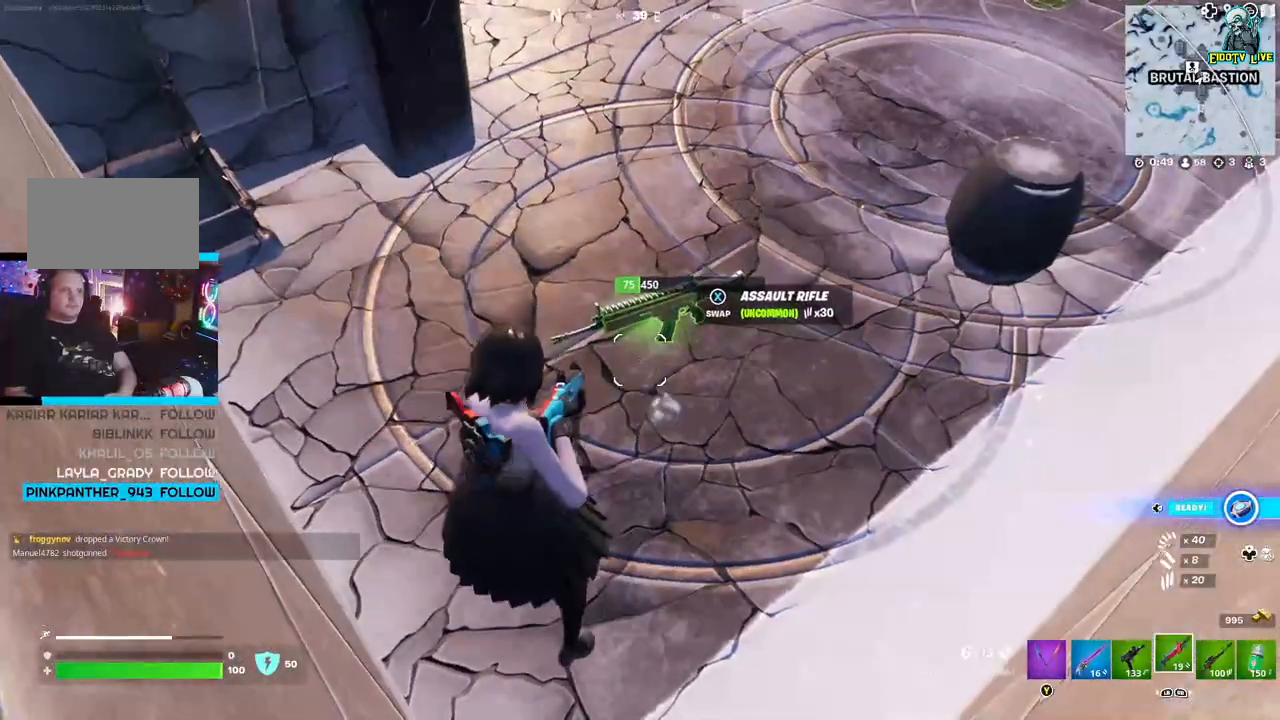
{"buttons": ["R1"], "left_stick": "center", "right_stick": "center", "events": [[67, "right_stick", "left"], [383, "right_stick", "center"], [500, "R1", "down"]]}
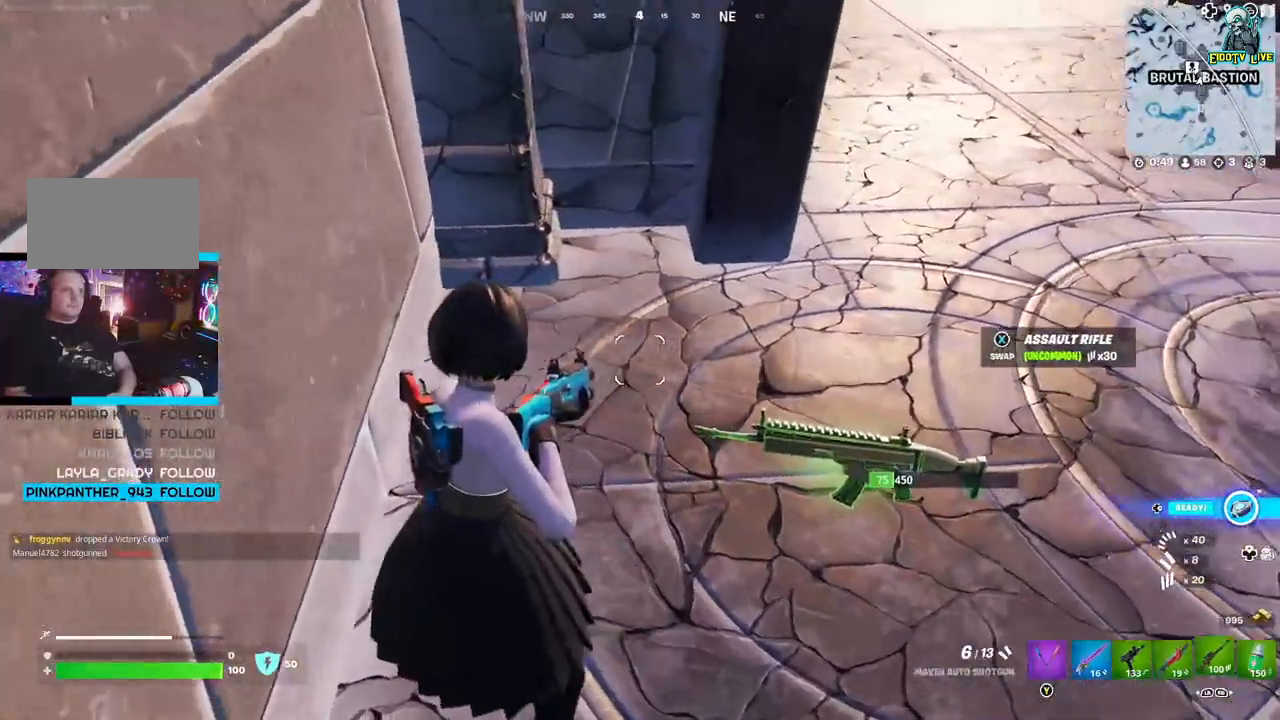
{"buttons": ["L1"], "left_stick": "center", "right_stick": "center", "events": [[117, "R1", "up"], [317, "L1", "down"], [417, "L1", "up"], [500, "L1", "down"]]}
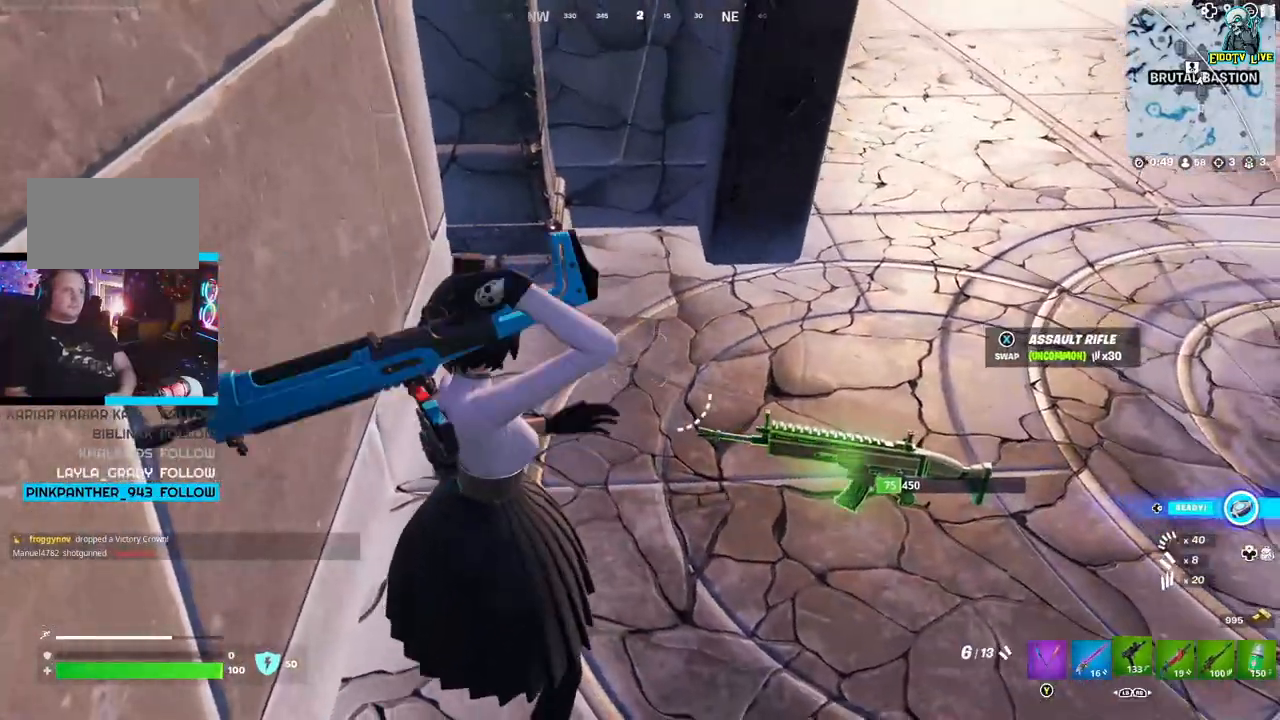
{"buttons": ["X"], "left_stick": "center", "right_stick": "center", "events": [[83, "L1", "up"], [233, "left_stick", "down-left"], [433, "left_stick", "center"], [467, "X", "down"]]}
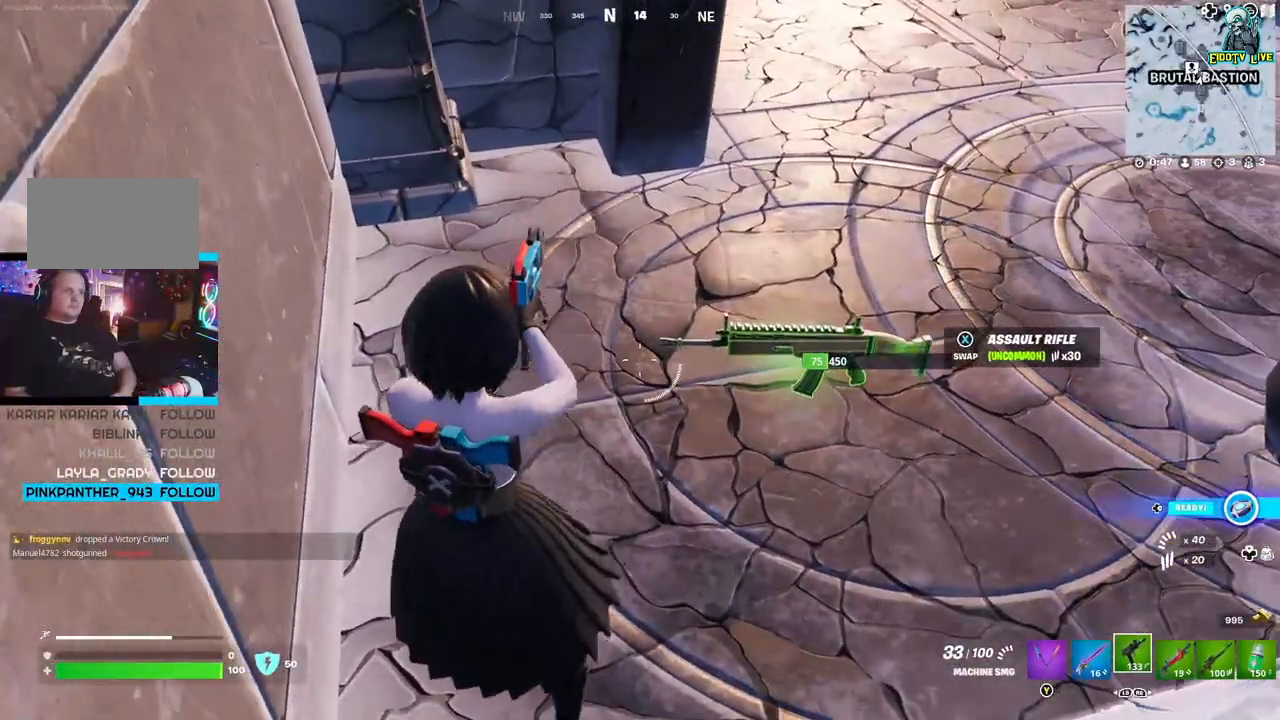
{"buttons": [], "left_stick": "up-right", "right_stick": "up-right", "events": [[83, "X", "up"], [167, "left_stick", "up-right"], [467, "right_stick", "up-right"]]}